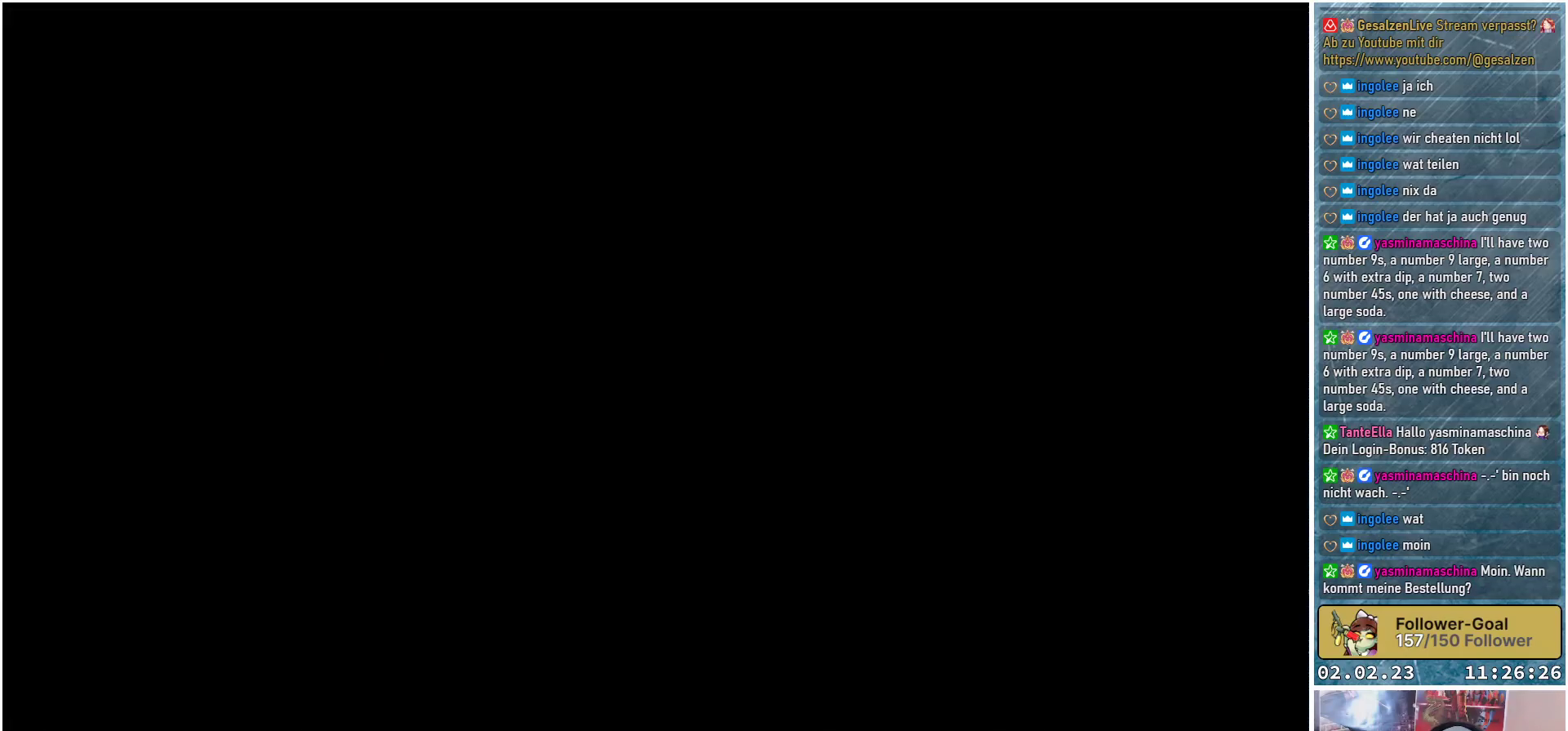
Gameplay with a controller (Xbox layout); each line is a JSON object with the inputs held at the frame after it. "events" lists button and stick changes between this image and that frame as [ms after this image, input, new state], when the widget could be followed in between.
{"buttons": [], "left_stick": "center", "right_stick": "center", "events": []}
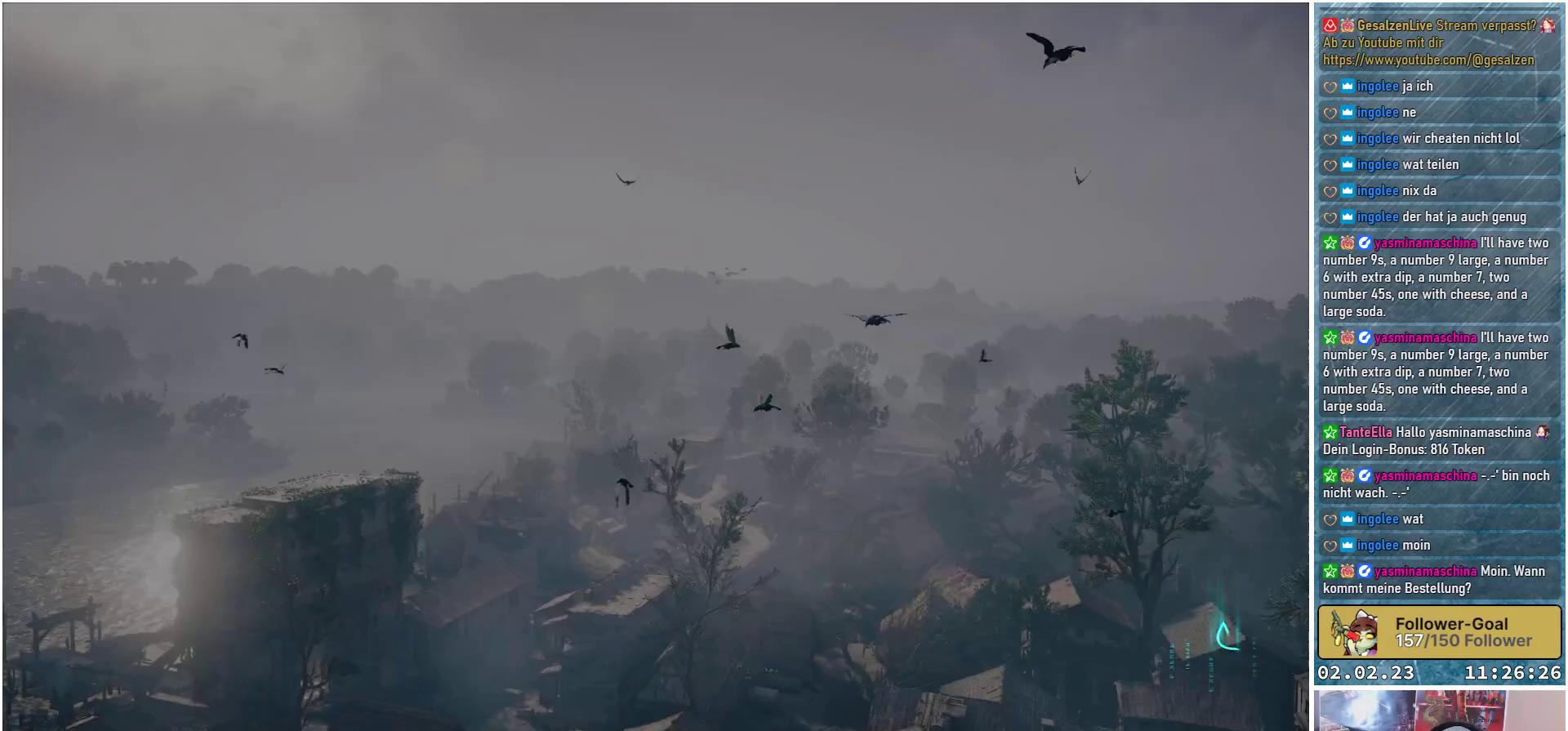
{"buttons": [], "left_stick": "center", "right_stick": "center", "events": []}
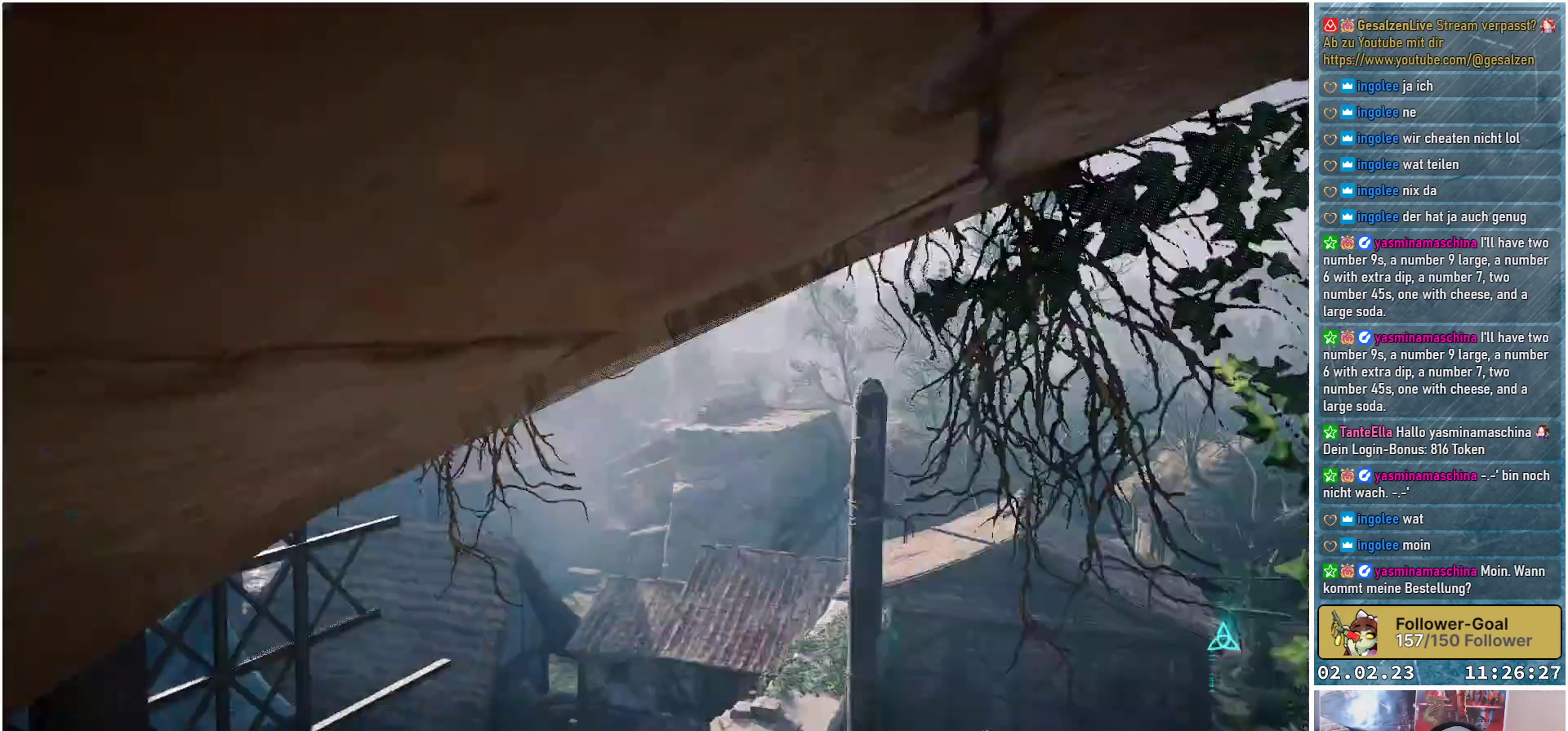
{"buttons": [], "left_stick": "center", "right_stick": "center", "events": []}
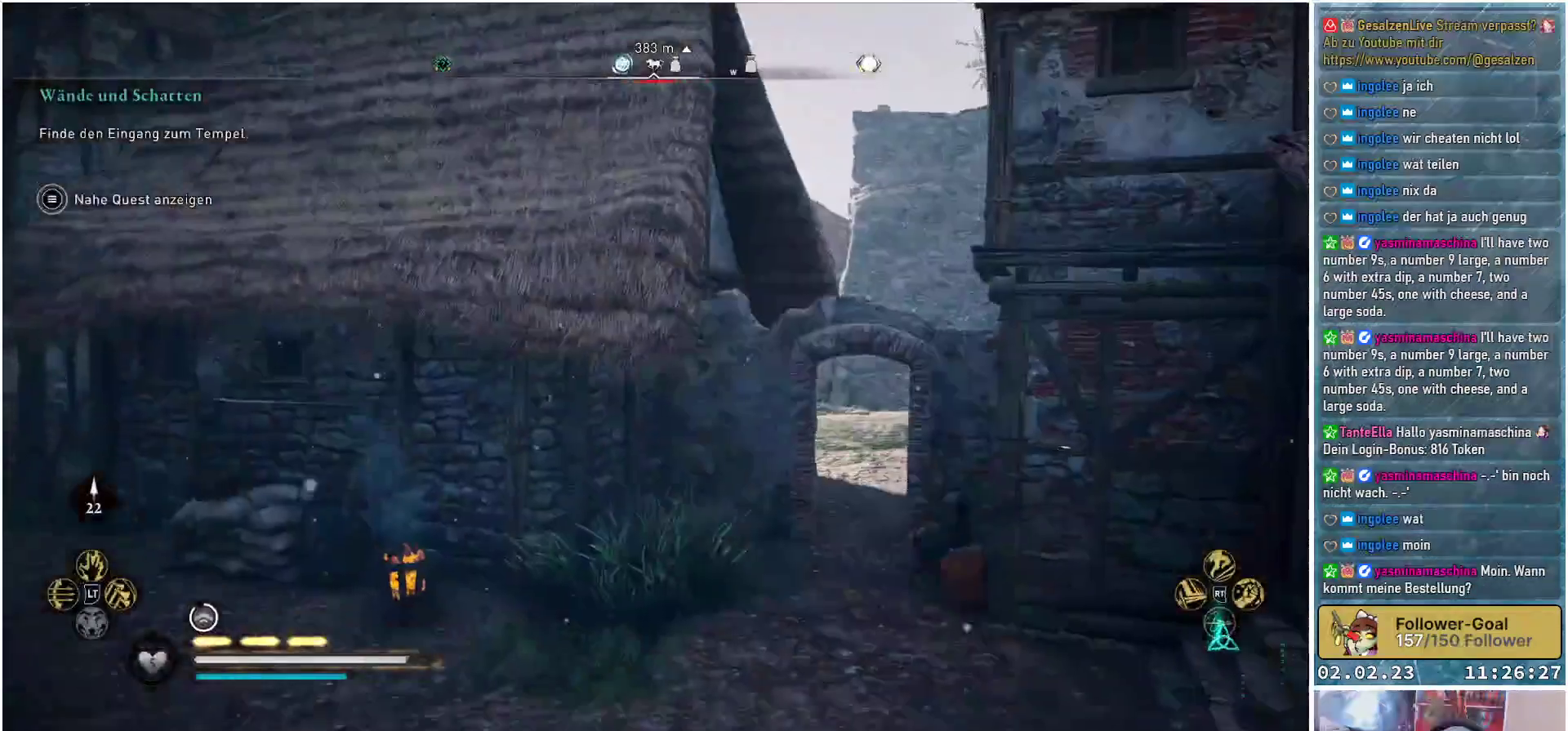
{"buttons": [], "left_stick": "up", "right_stick": "center", "events": [[450, "left_stick", "up"]]}
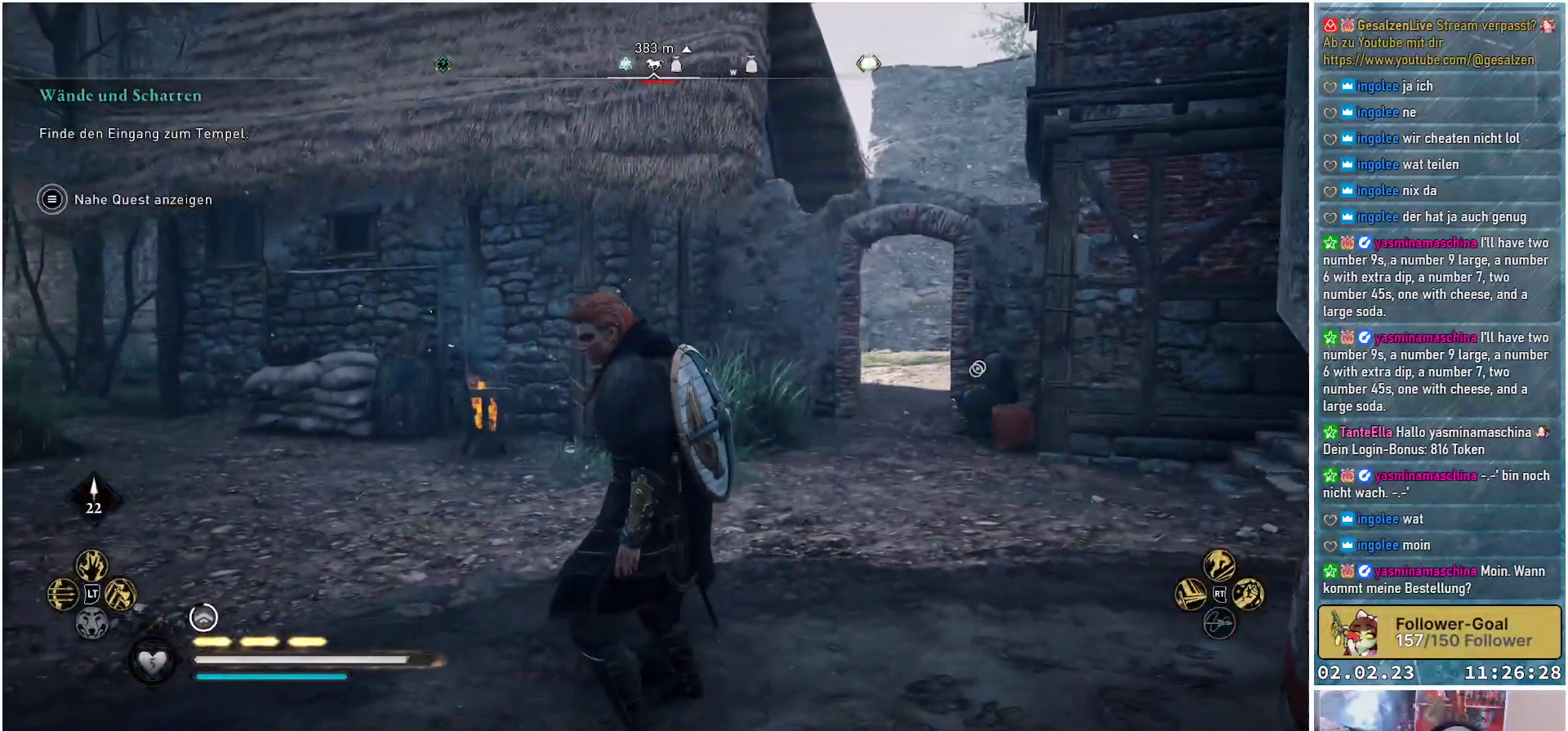
{"buttons": [], "left_stick": "center", "right_stick": "center", "events": [[134, "left_stick", "center"]]}
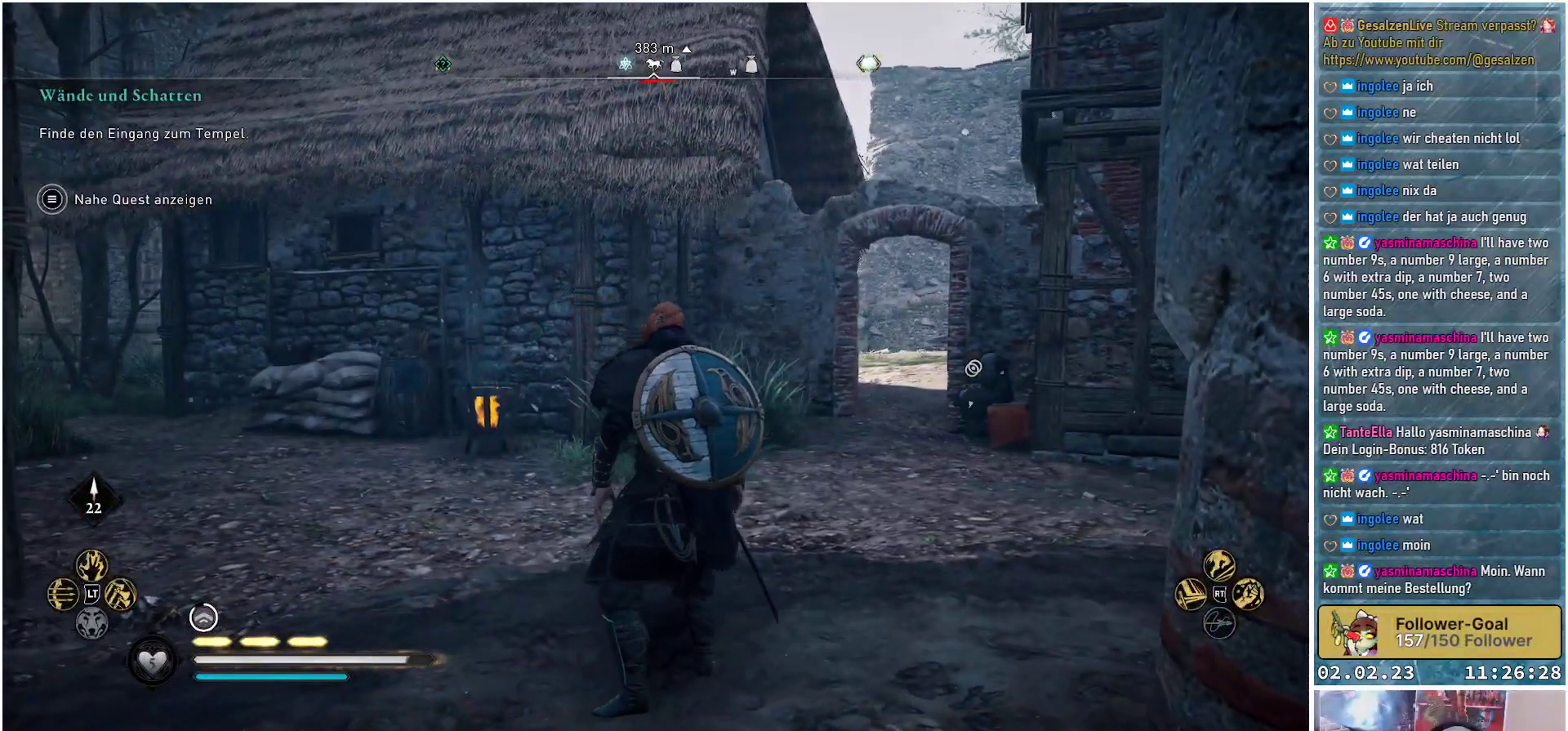
{"buttons": [], "left_stick": "center", "right_stick": "center", "events": [[300, "SELECT", "down"], [417, "SELECT", "up"]]}
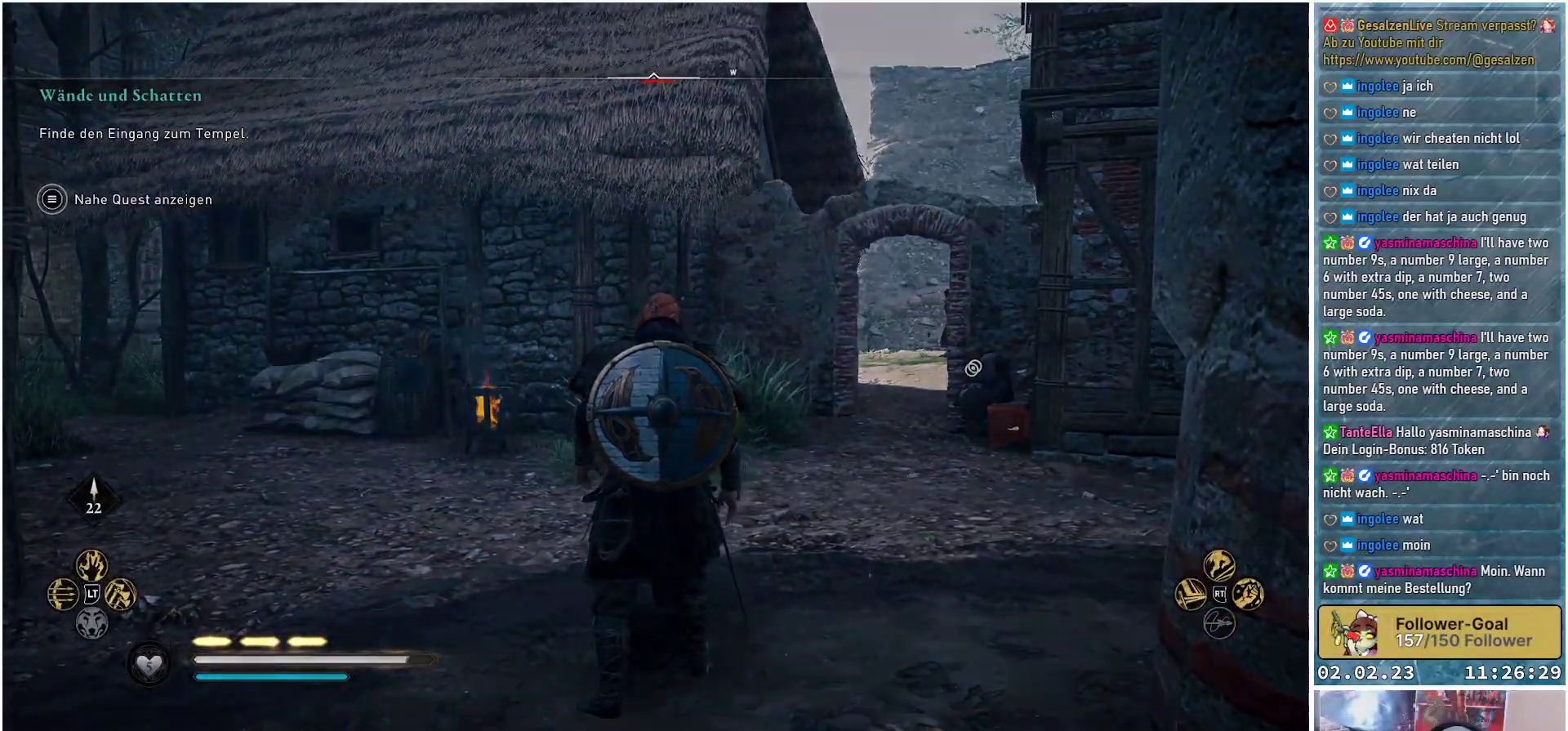
{"buttons": [], "left_stick": "center", "right_stick": "center", "events": []}
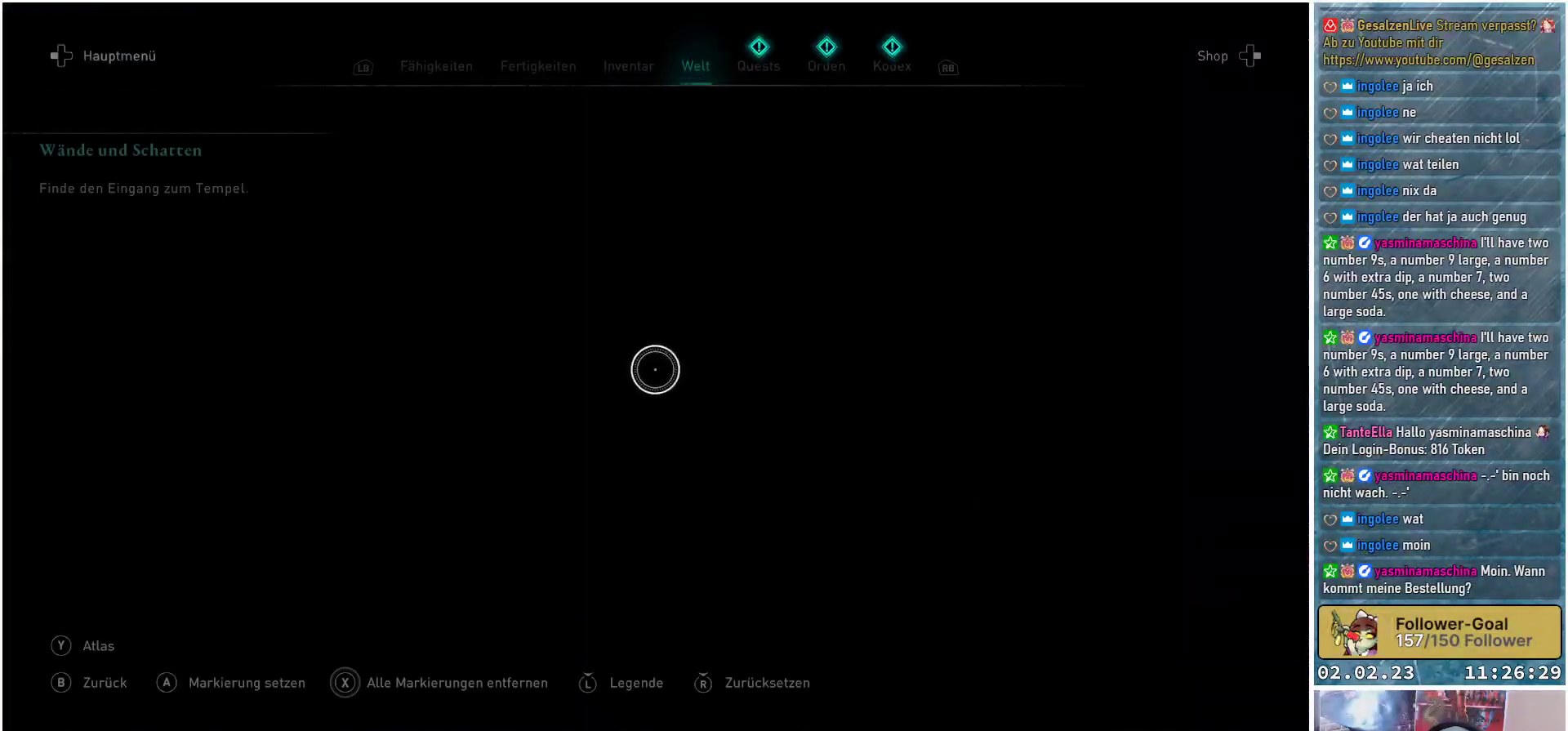
{"buttons": [], "left_stick": "center", "right_stick": "center", "events": []}
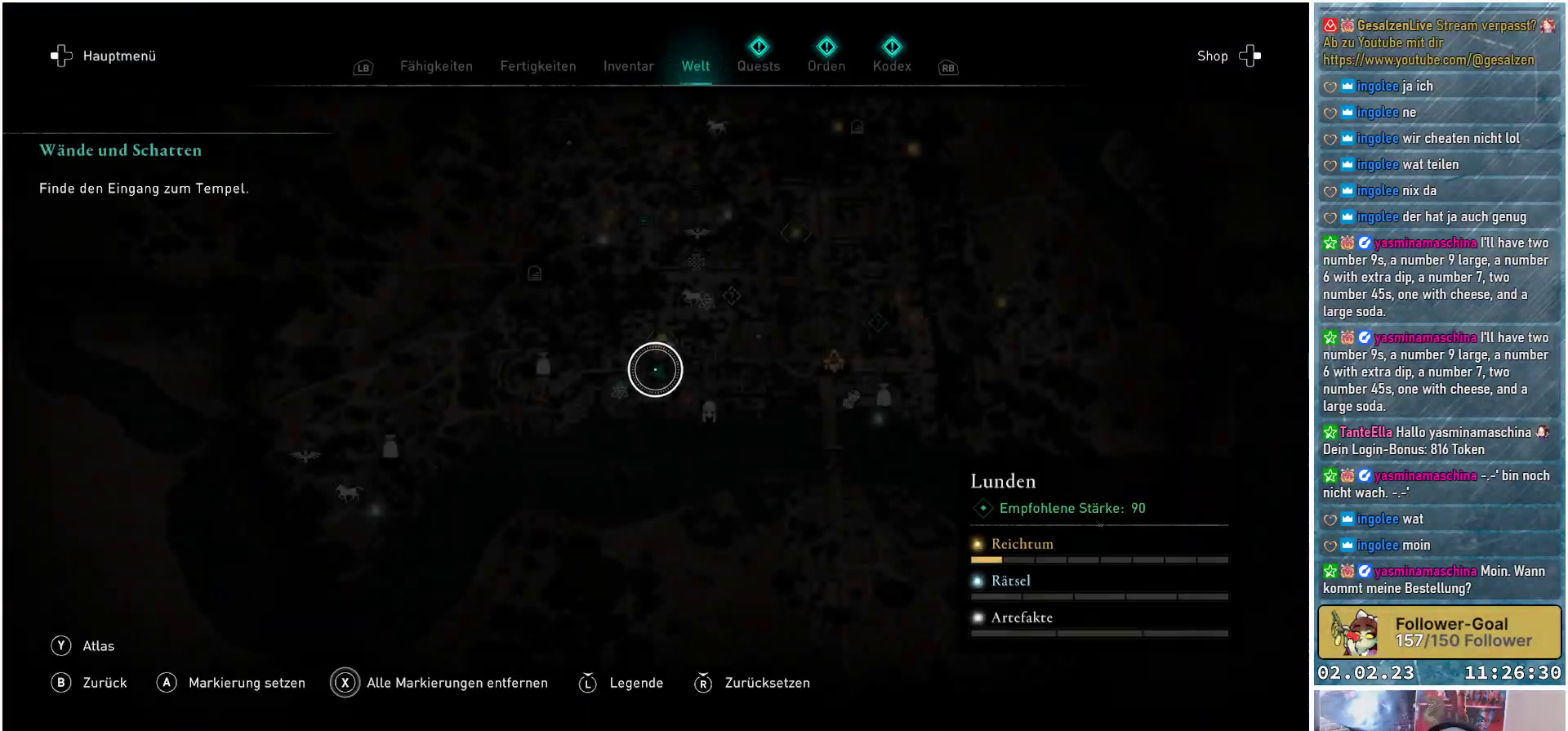
{"buttons": [], "left_stick": "left", "right_stick": "center", "events": [[384, "left_stick", "left"]]}
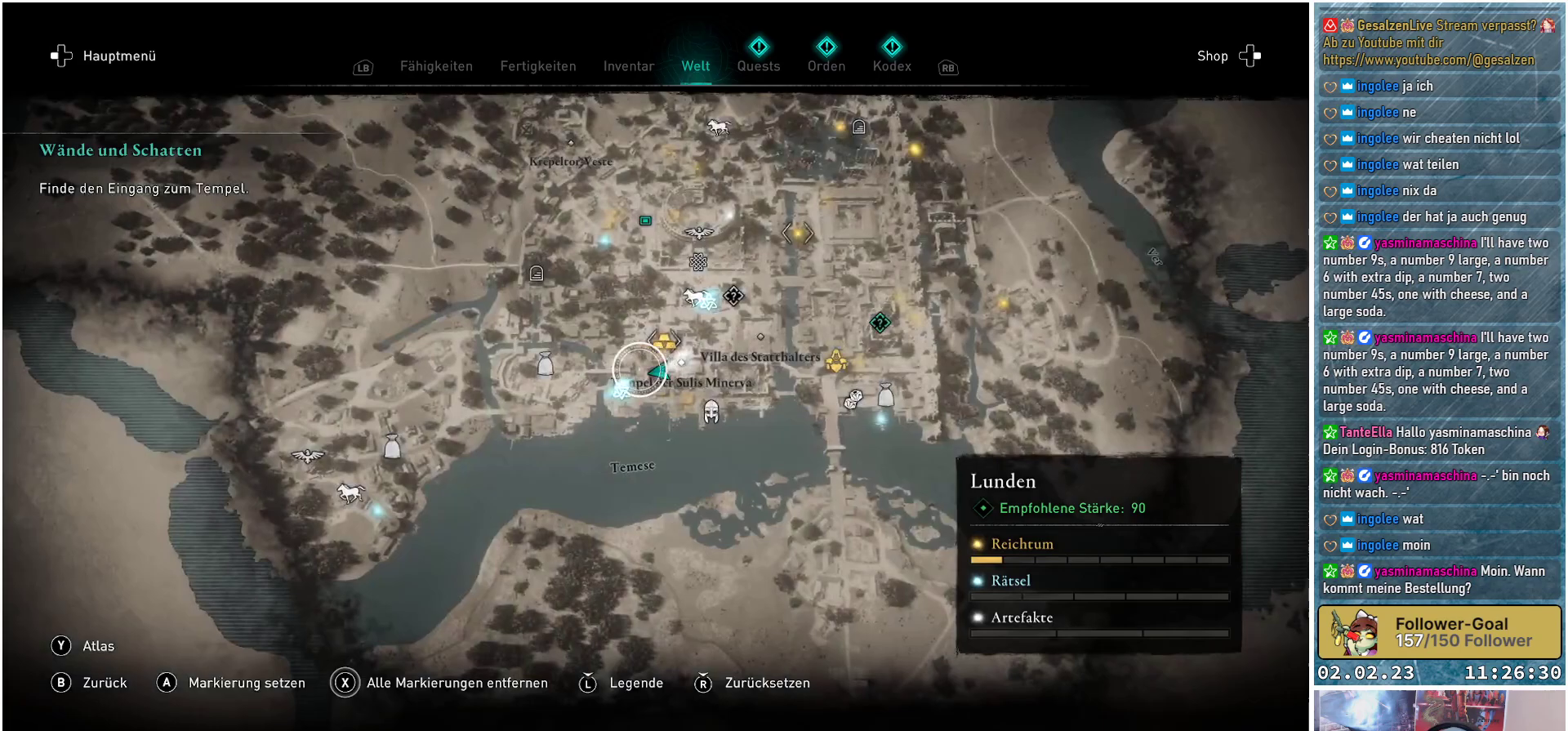
{"buttons": [], "left_stick": "down-left", "right_stick": "center", "events": [[467, "left_stick", "down-left"]]}
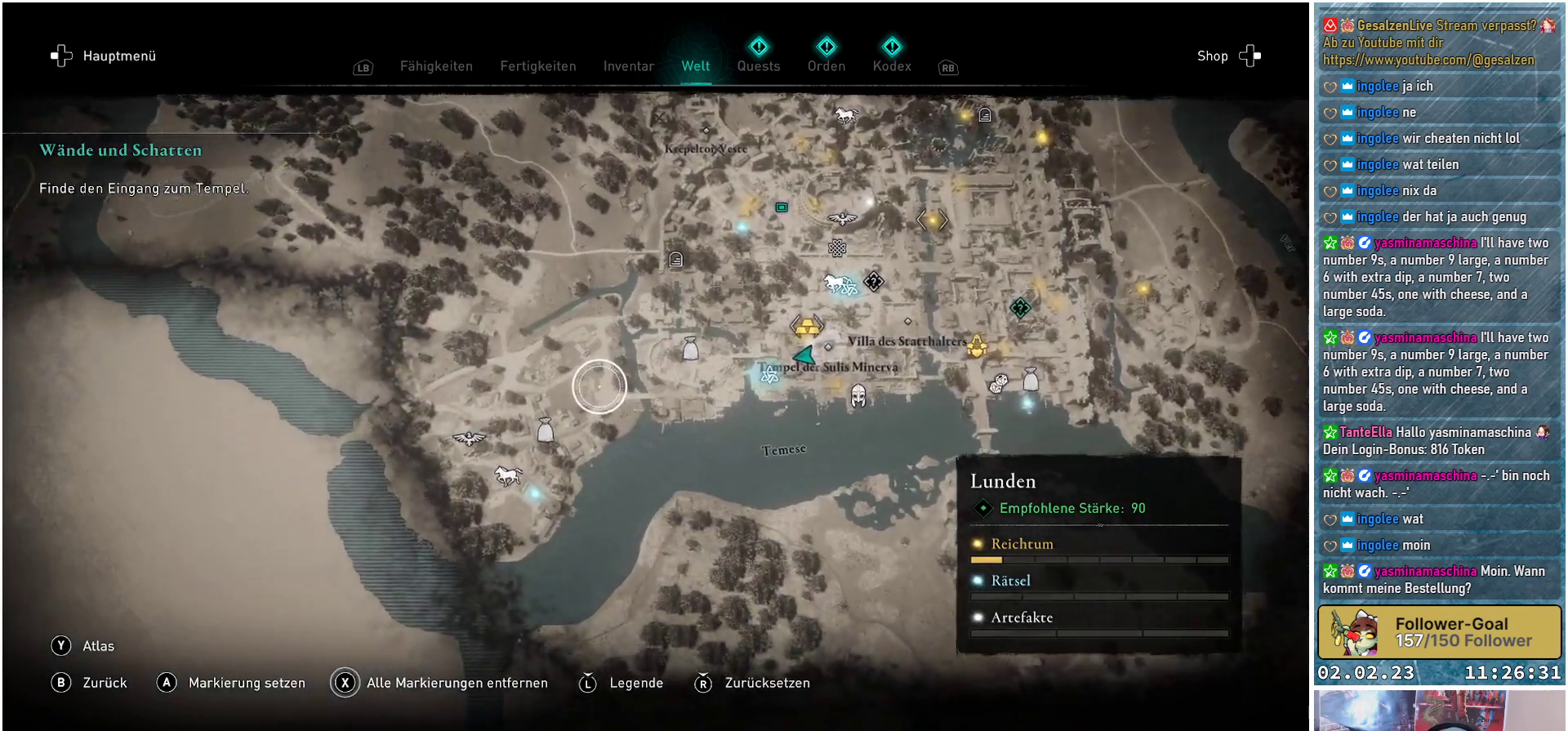
{"buttons": [], "left_stick": "center", "right_stick": "center", "events": [[217, "left_stick", "down"], [367, "left_stick", "center"]]}
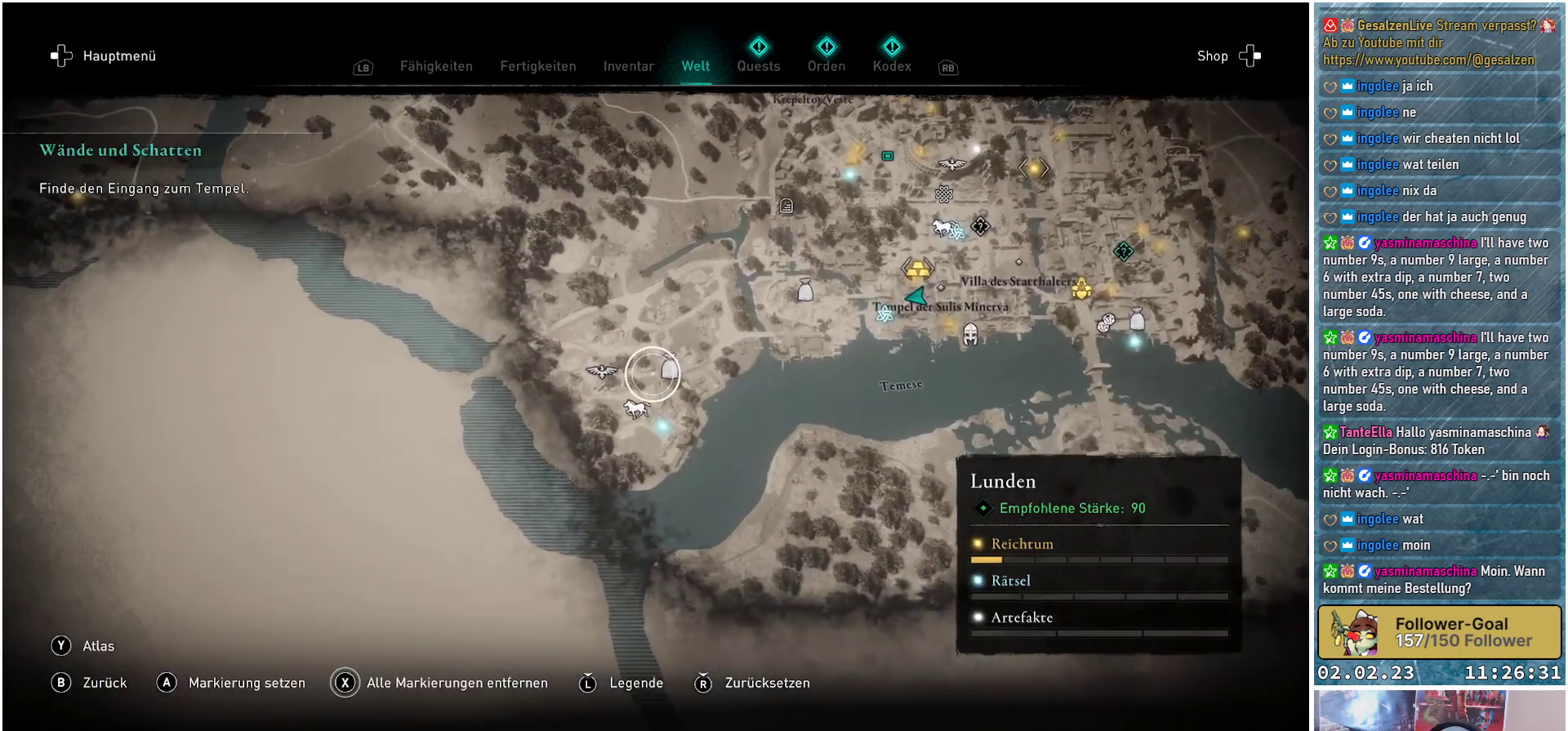
{"buttons": [], "left_stick": "left", "right_stick": "center", "events": [[216, "left_stick", "down-left"], [267, "left_stick", "left"]]}
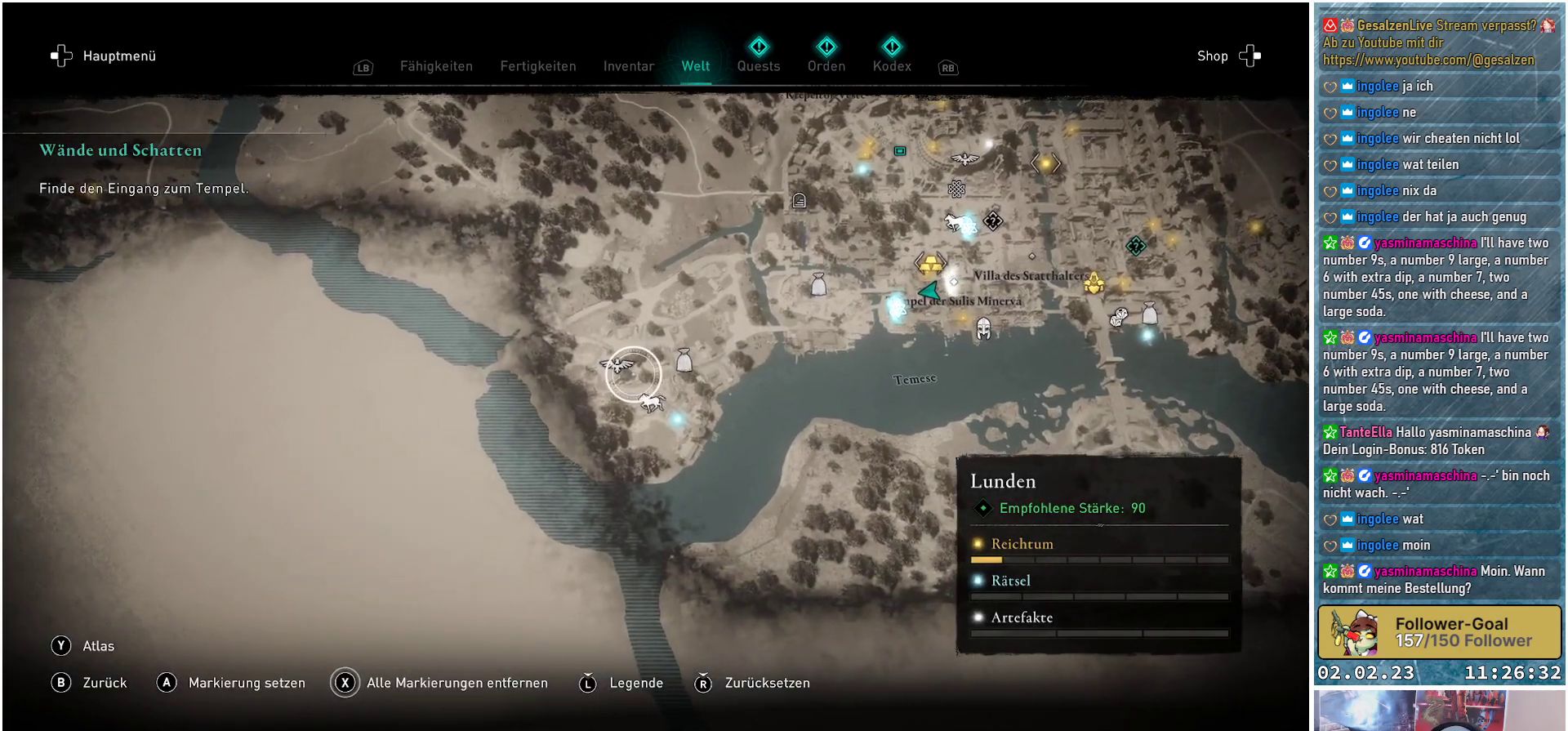
{"buttons": [], "left_stick": "center", "right_stick": "center", "events": [[150, "left_stick", "center"]]}
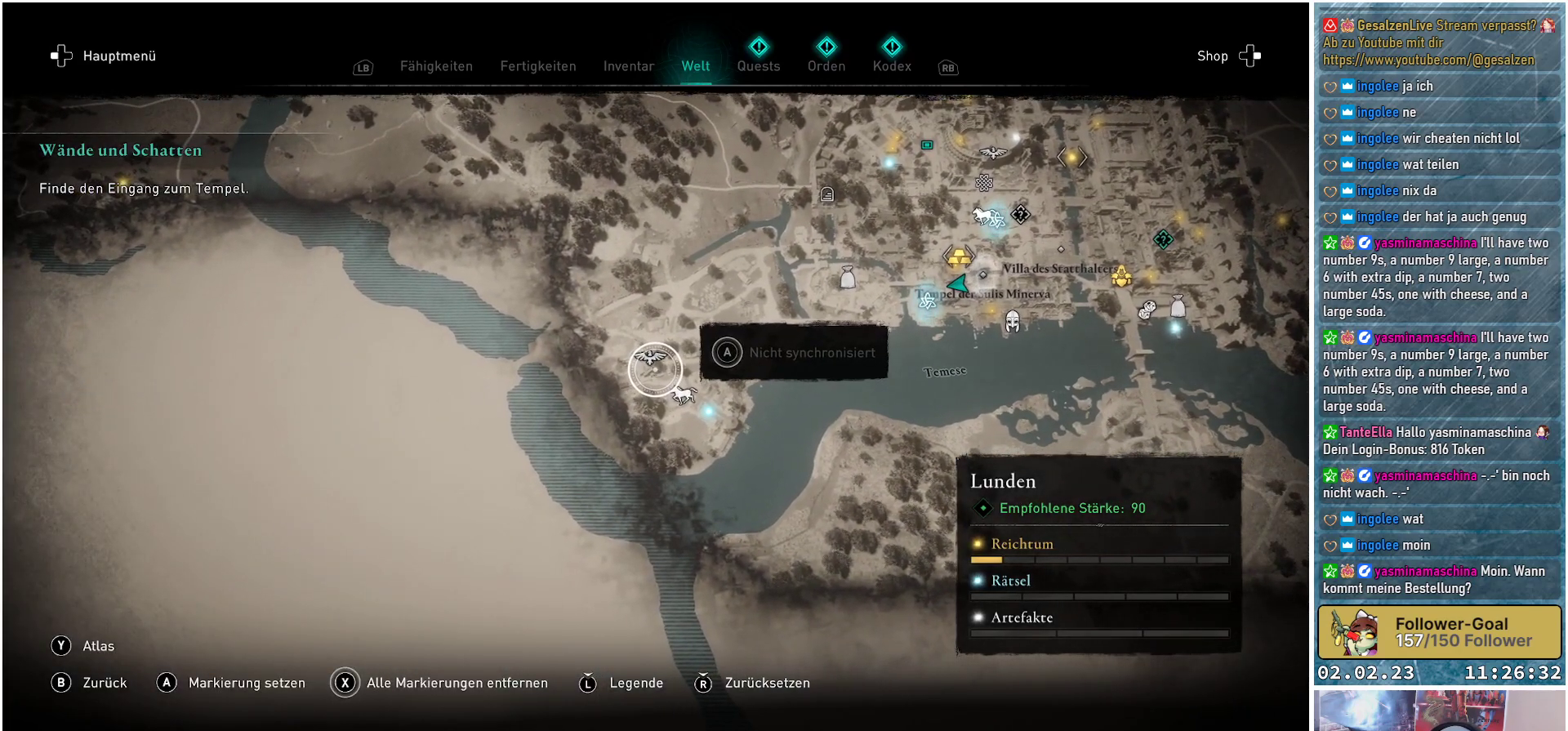
{"buttons": [], "left_stick": "right", "right_stick": "center", "events": [[483, "left_stick", "right"]]}
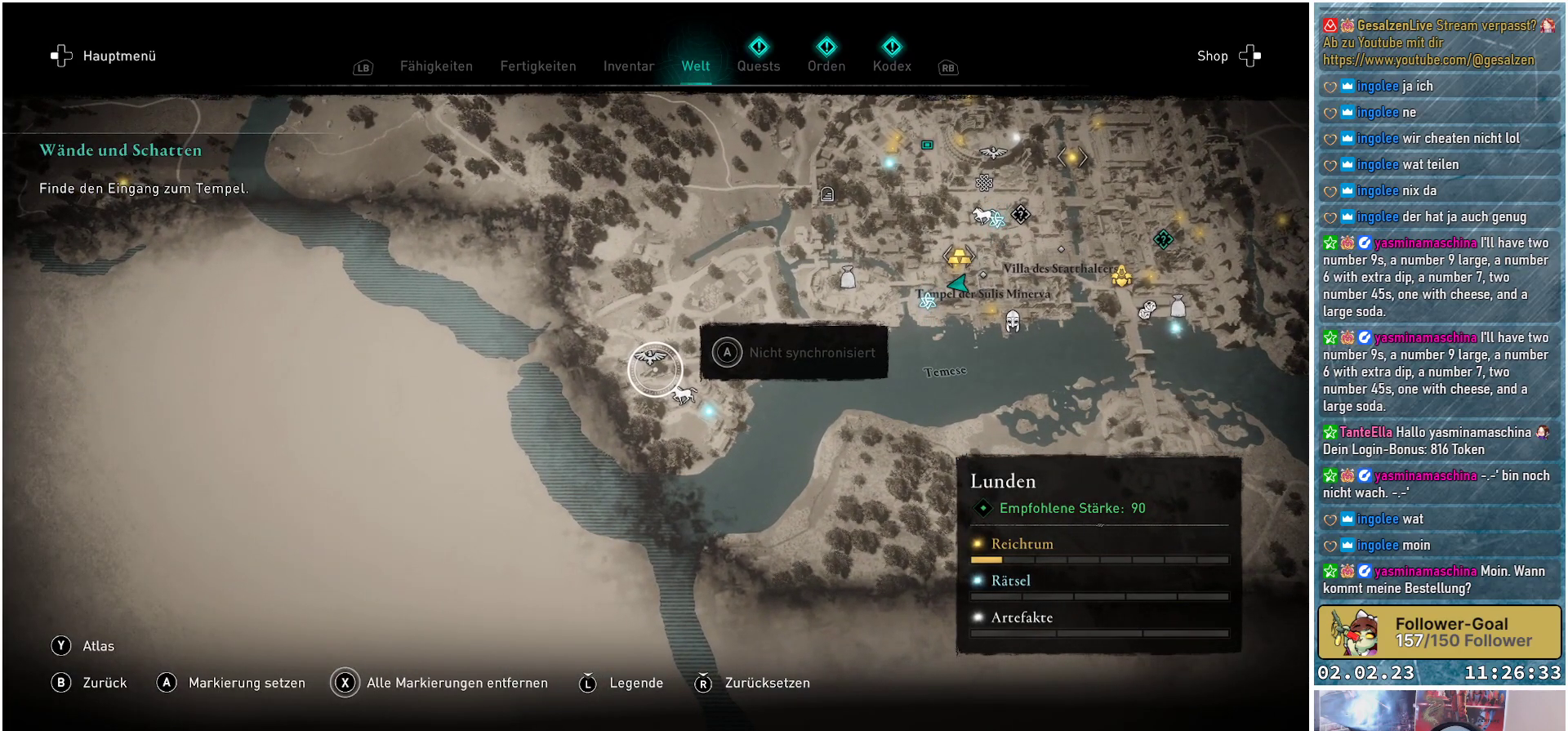
{"buttons": [], "left_stick": "up-right", "right_stick": "center", "events": [[67, "left_stick", "up-right"]]}
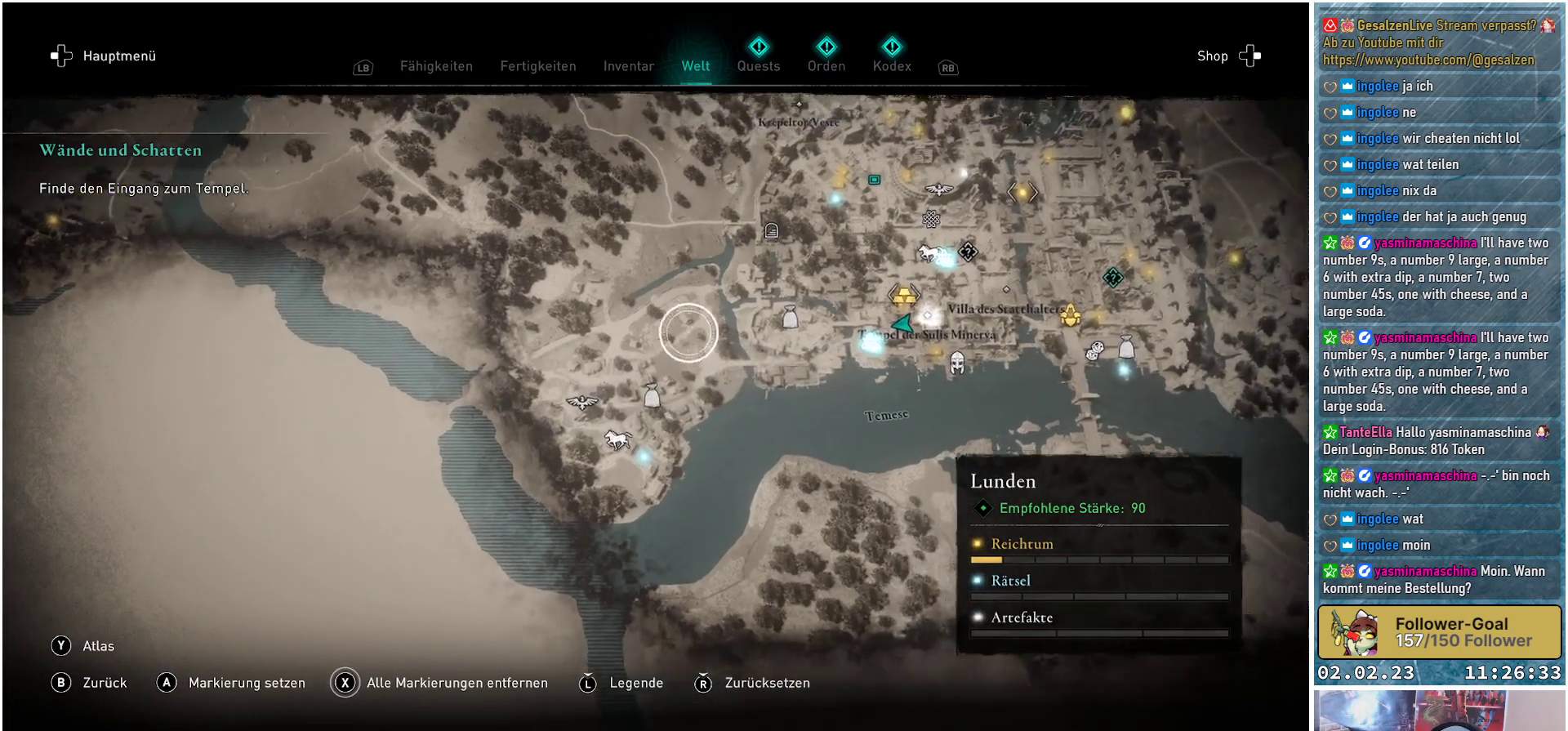
{"buttons": [], "left_stick": "down", "right_stick": "center", "events": [[183, "left_stick", "down-right"], [250, "left_stick", "down"]]}
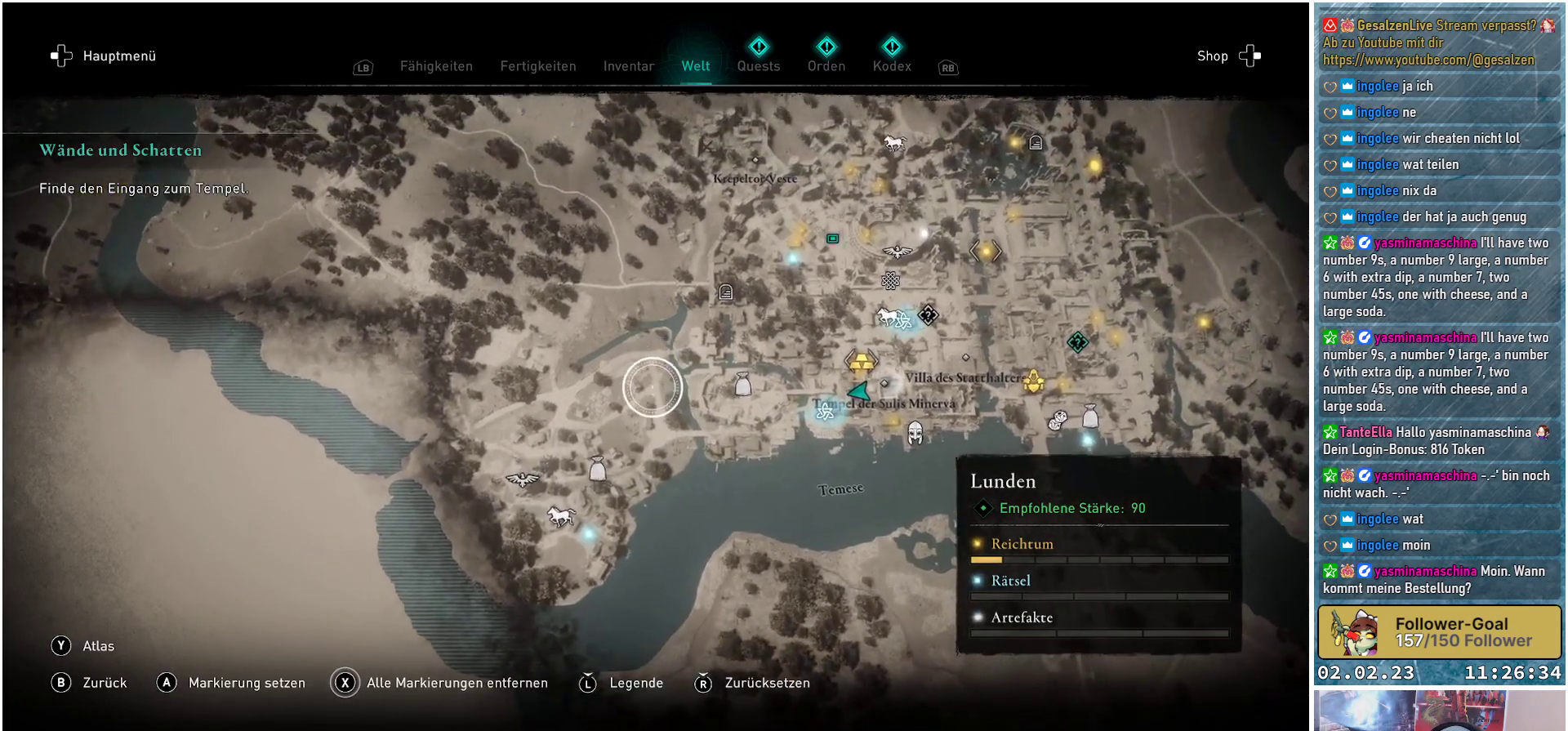
{"buttons": [], "left_stick": "up-right", "right_stick": "center", "events": [[84, "left_stick", "right"], [501, "left_stick", "up-right"]]}
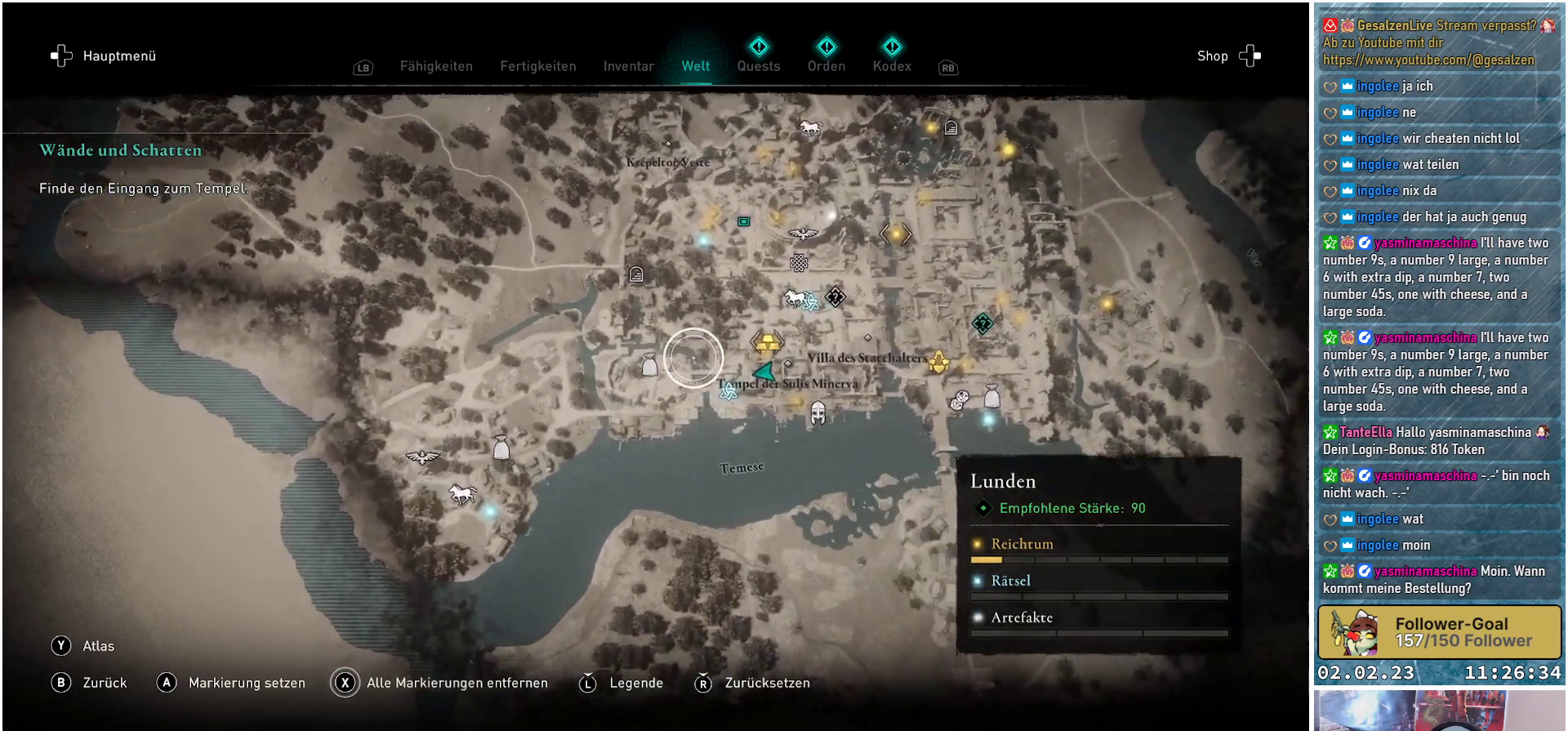
{"buttons": [], "left_stick": "up-right", "right_stick": "center", "events": [[100, "left_stick", "up"], [400, "left_stick", "up-right"]]}
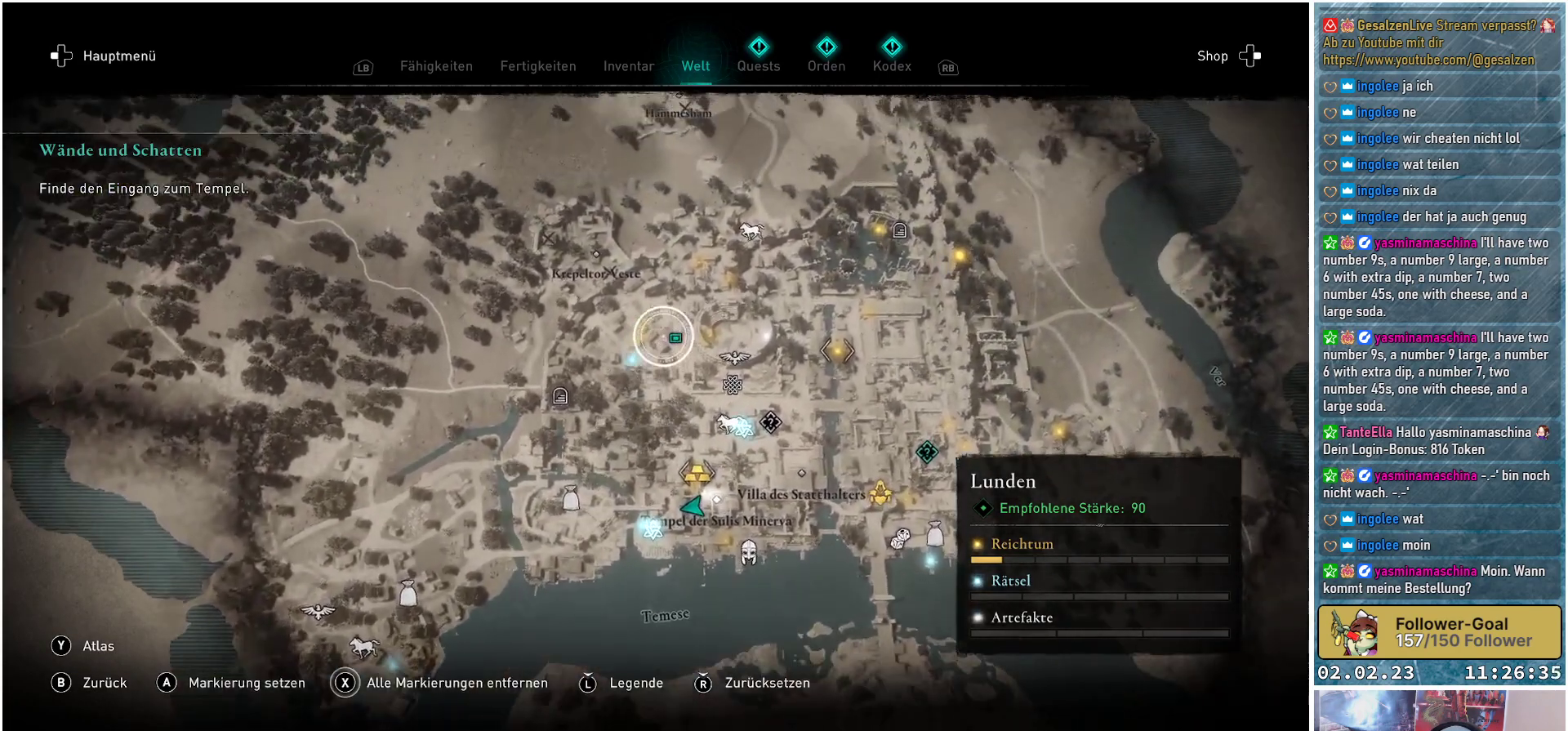
{"buttons": [], "left_stick": "down-right", "right_stick": "center", "events": [[301, "left_stick", "right"], [468, "left_stick", "down-right"]]}
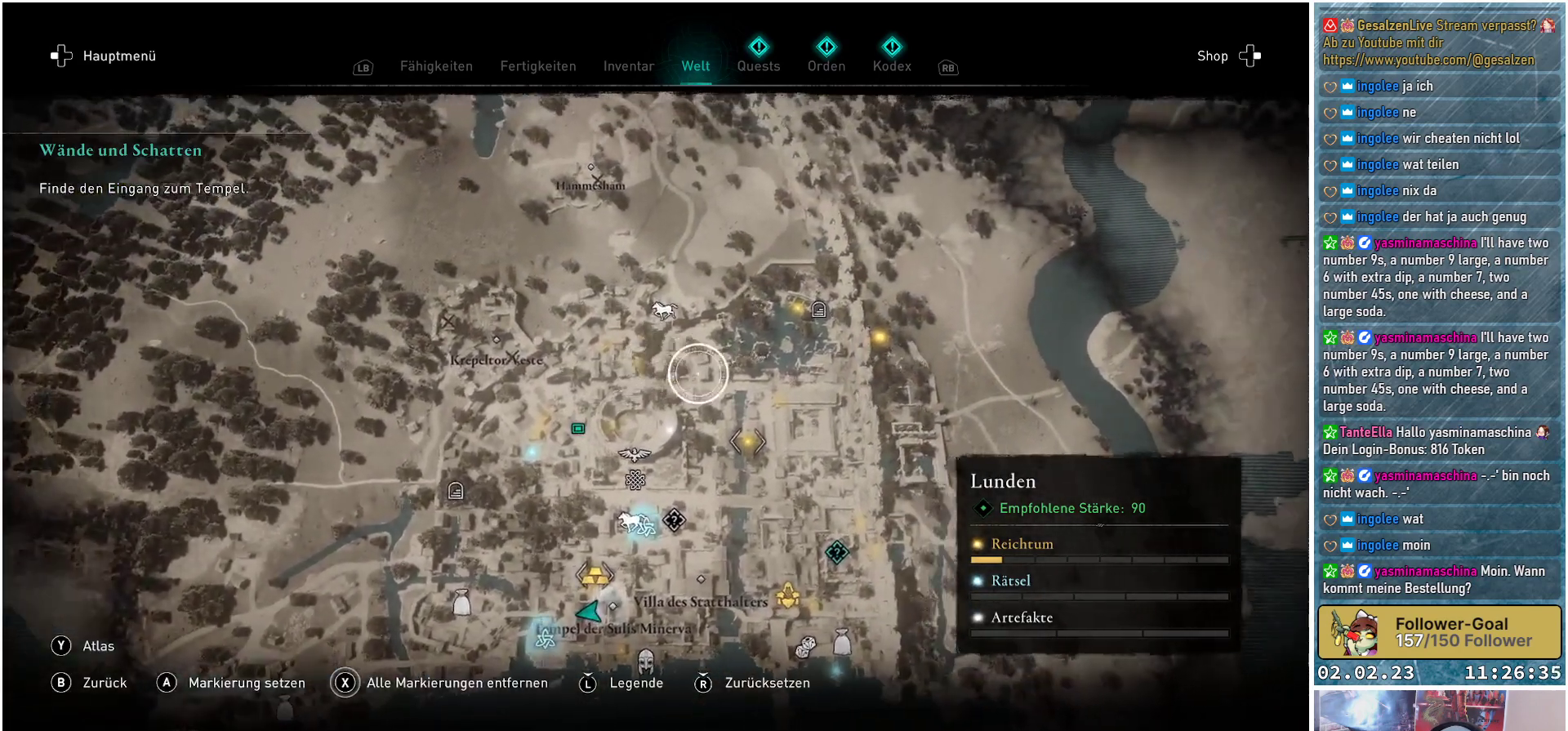
{"buttons": [], "left_stick": "down", "right_stick": "center", "events": [[367, "left_stick", "down"]]}
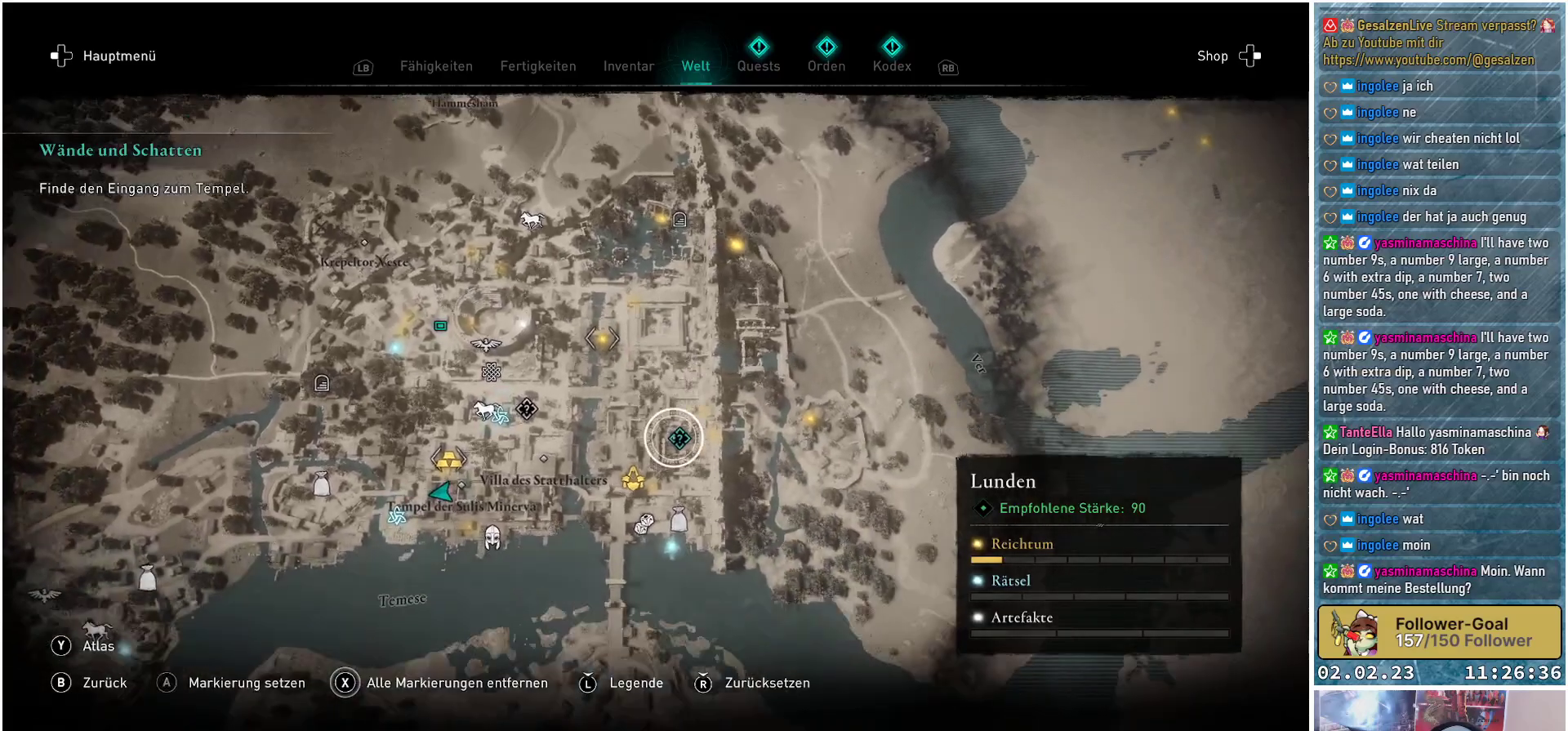
{"buttons": [], "left_stick": "left", "right_stick": "center", "events": [[50, "left_stick", "down-left"], [201, "left_stick", "left"]]}
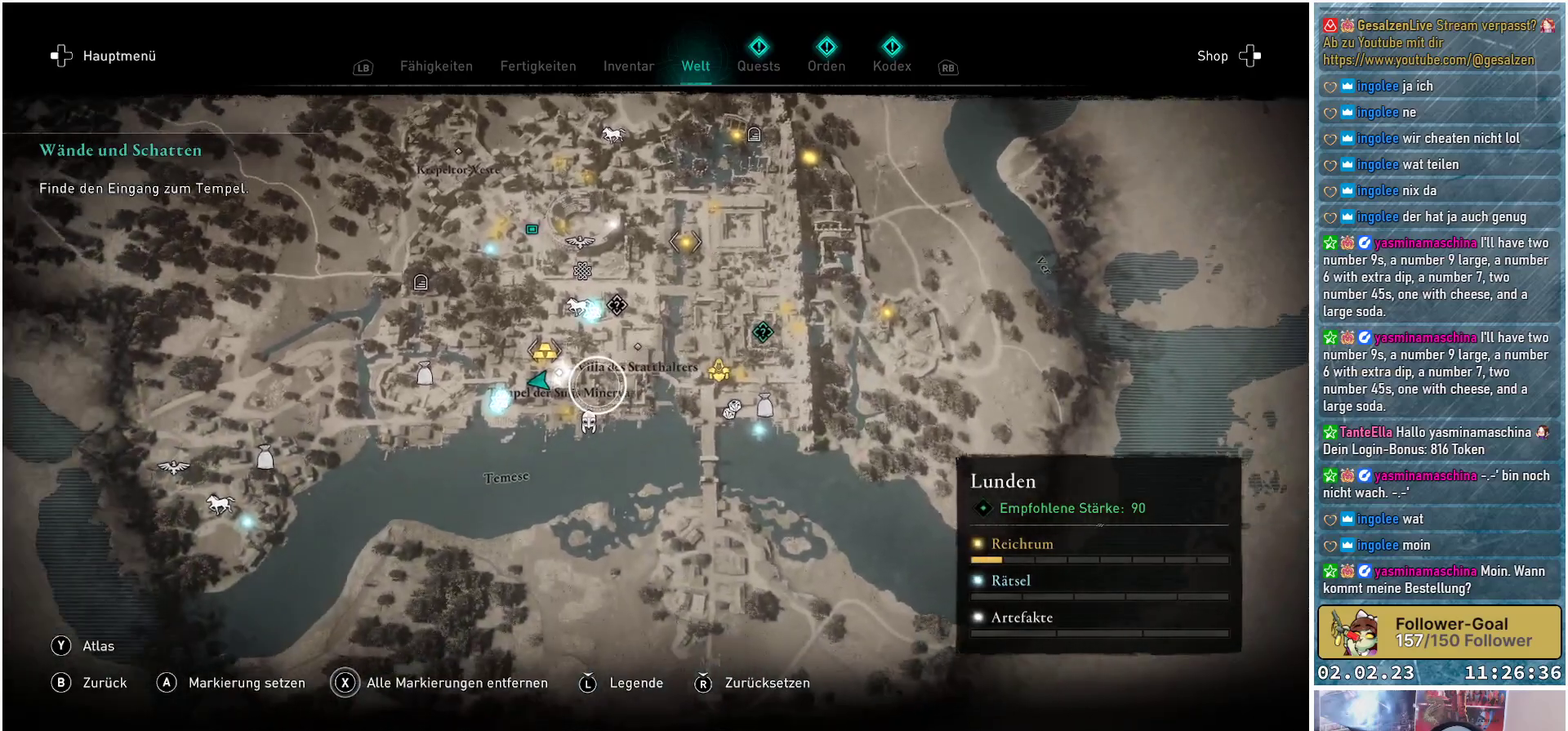
{"buttons": [], "left_stick": "left", "right_stick": "center", "events": []}
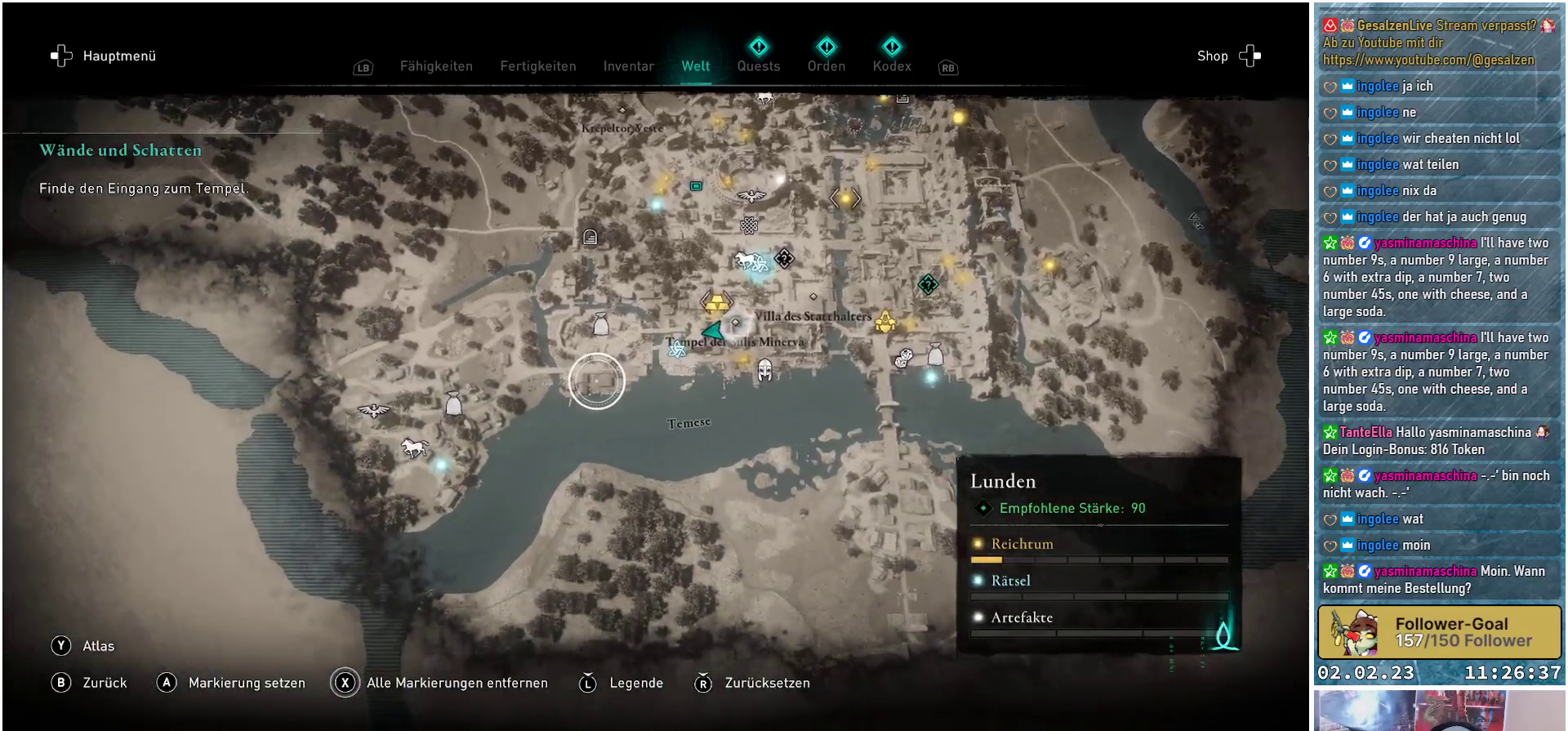
{"buttons": [], "left_stick": "down-left", "right_stick": "center", "events": [[401, "left_stick", "down-left"]]}
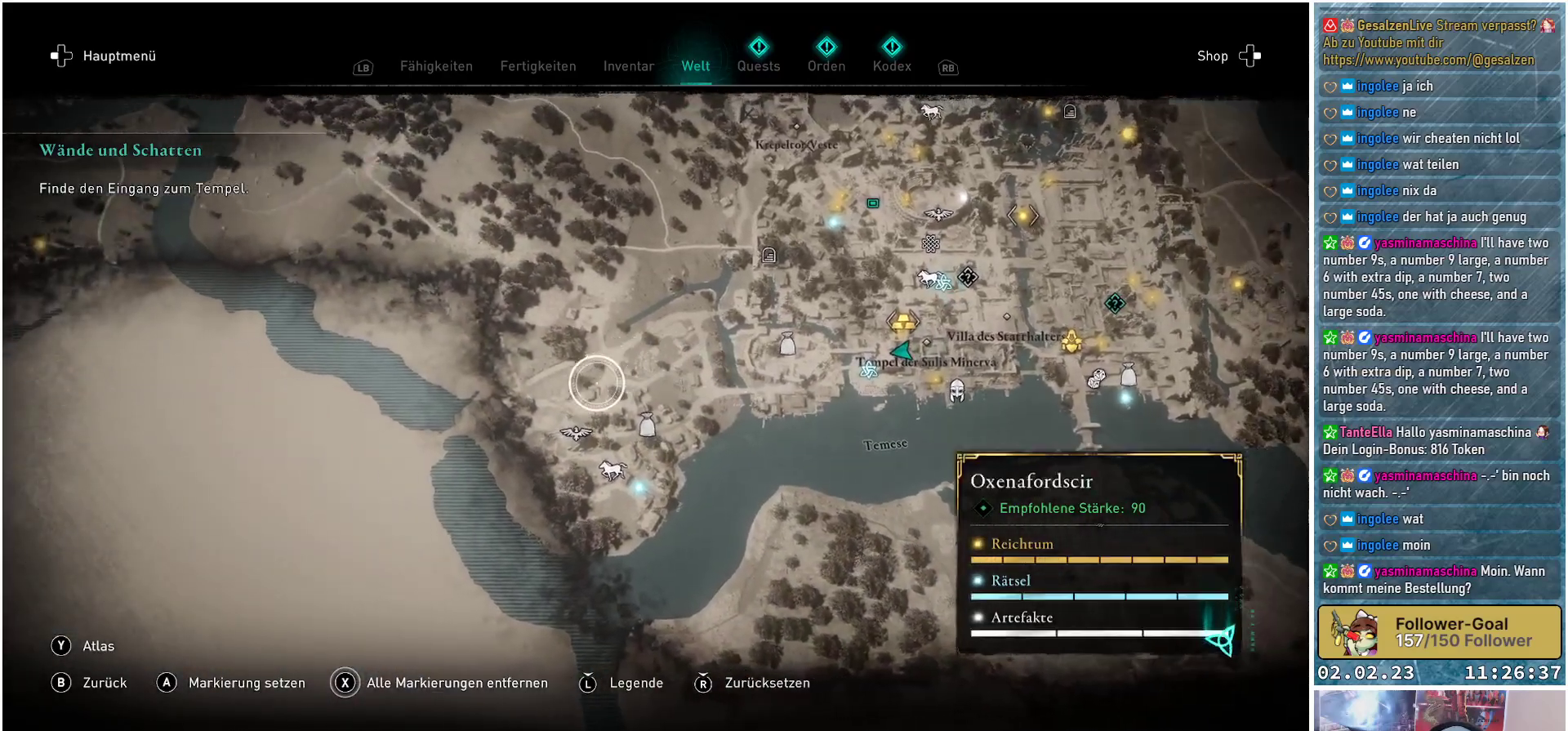
{"buttons": [], "left_stick": "right", "right_stick": "center", "events": [[83, "left_stick", "down"], [200, "left_stick", "down-right"], [350, "left_stick", "right"]]}
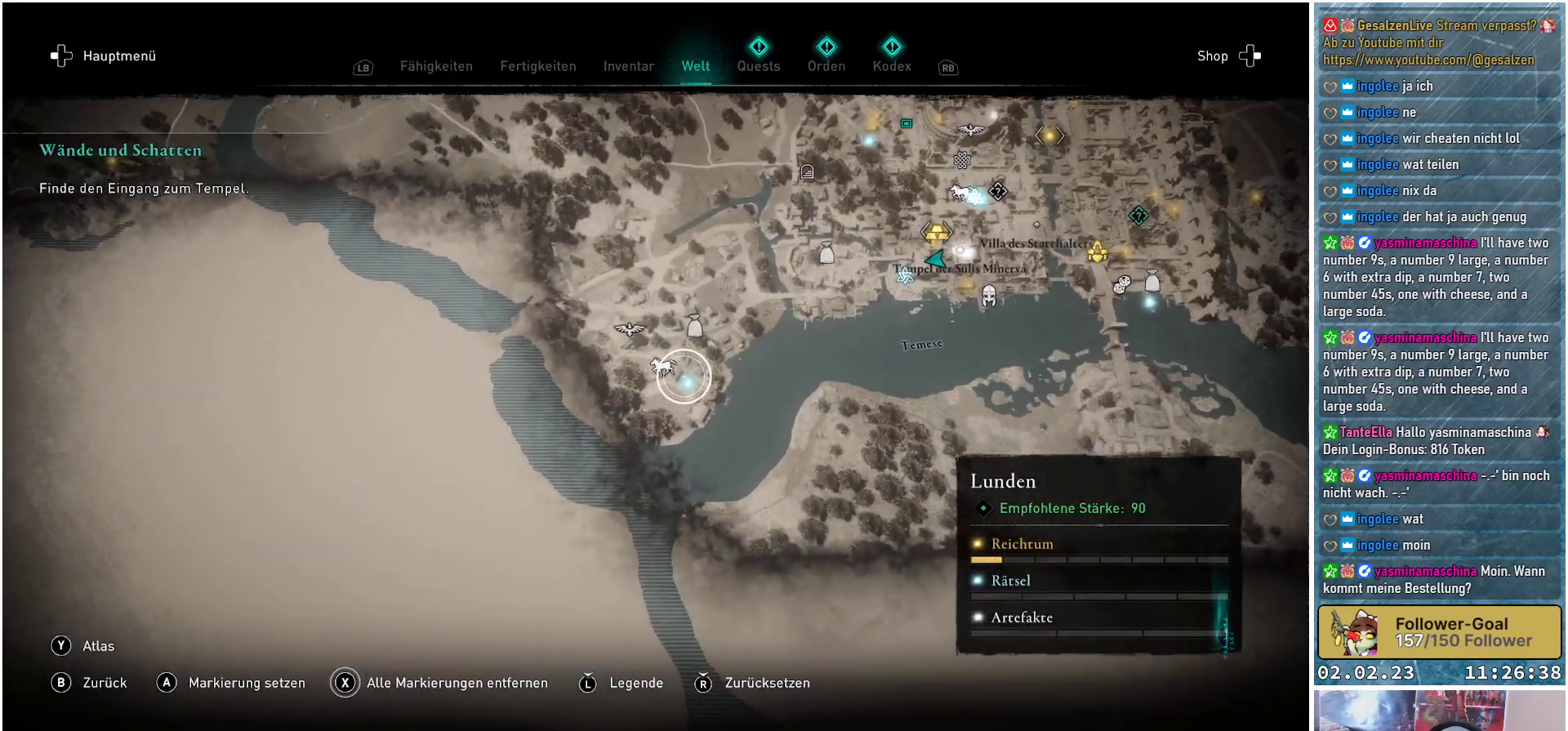
{"buttons": [], "left_stick": "down", "right_stick": "center", "events": [[50, "left_stick", "up"], [134, "left_stick", "up-left"], [301, "left_stick", "down-left"], [434, "left_stick", "down"]]}
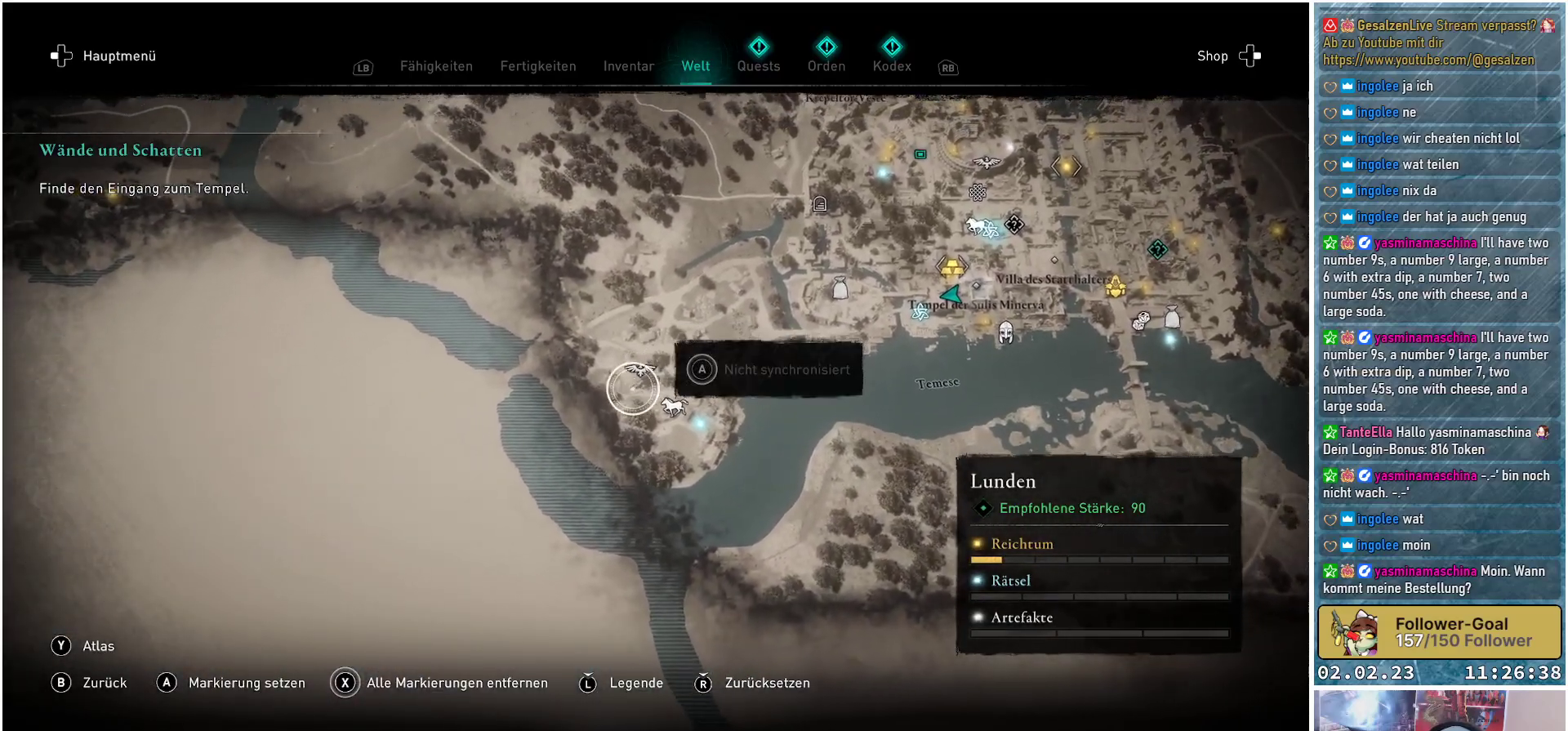
{"buttons": [], "left_stick": "center", "right_stick": "center", "events": [[117, "left_stick", "right"], [200, "left_stick", "up-right"], [484, "left_stick", "center"]]}
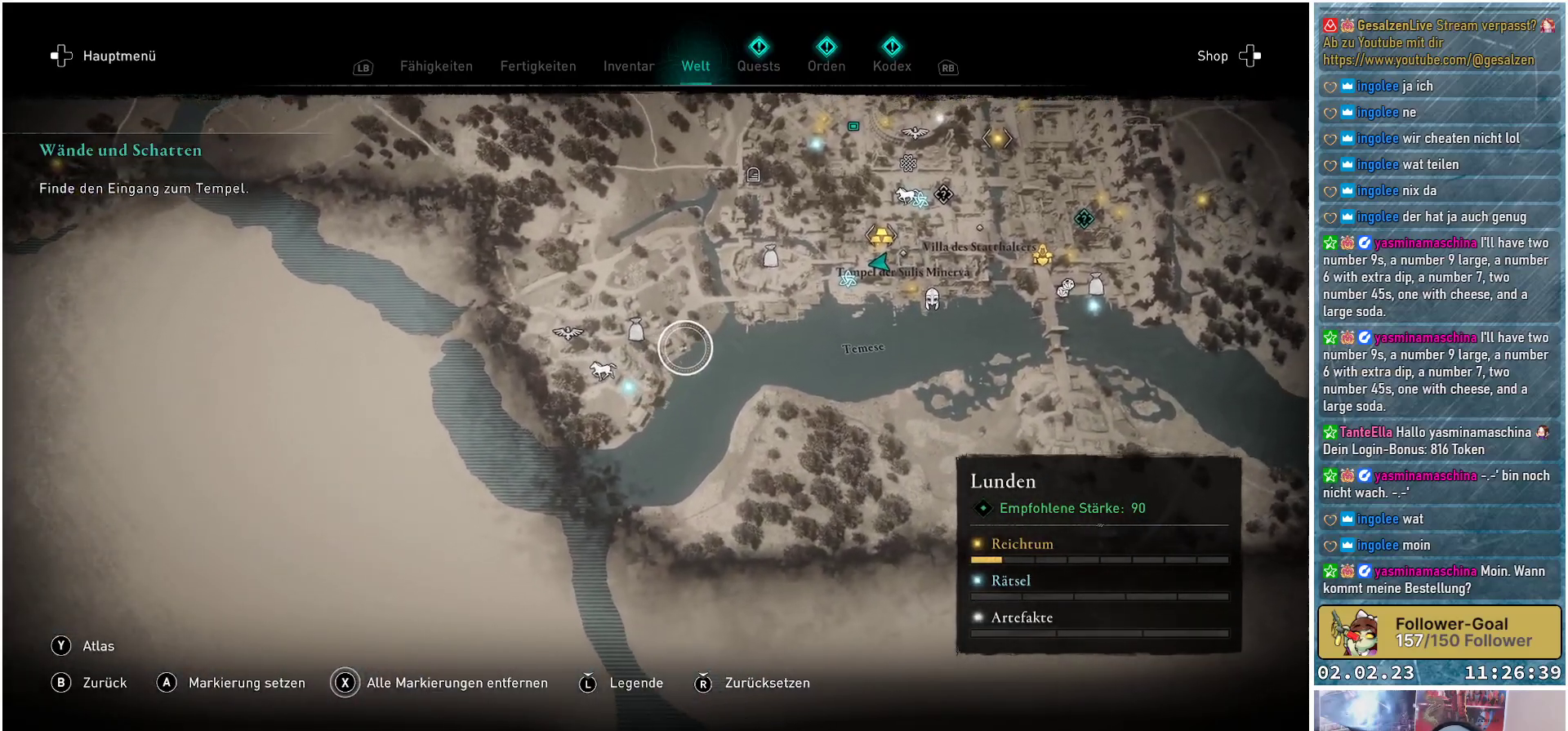
{"buttons": [], "left_stick": "right", "right_stick": "center", "events": [[434, "left_stick", "right"]]}
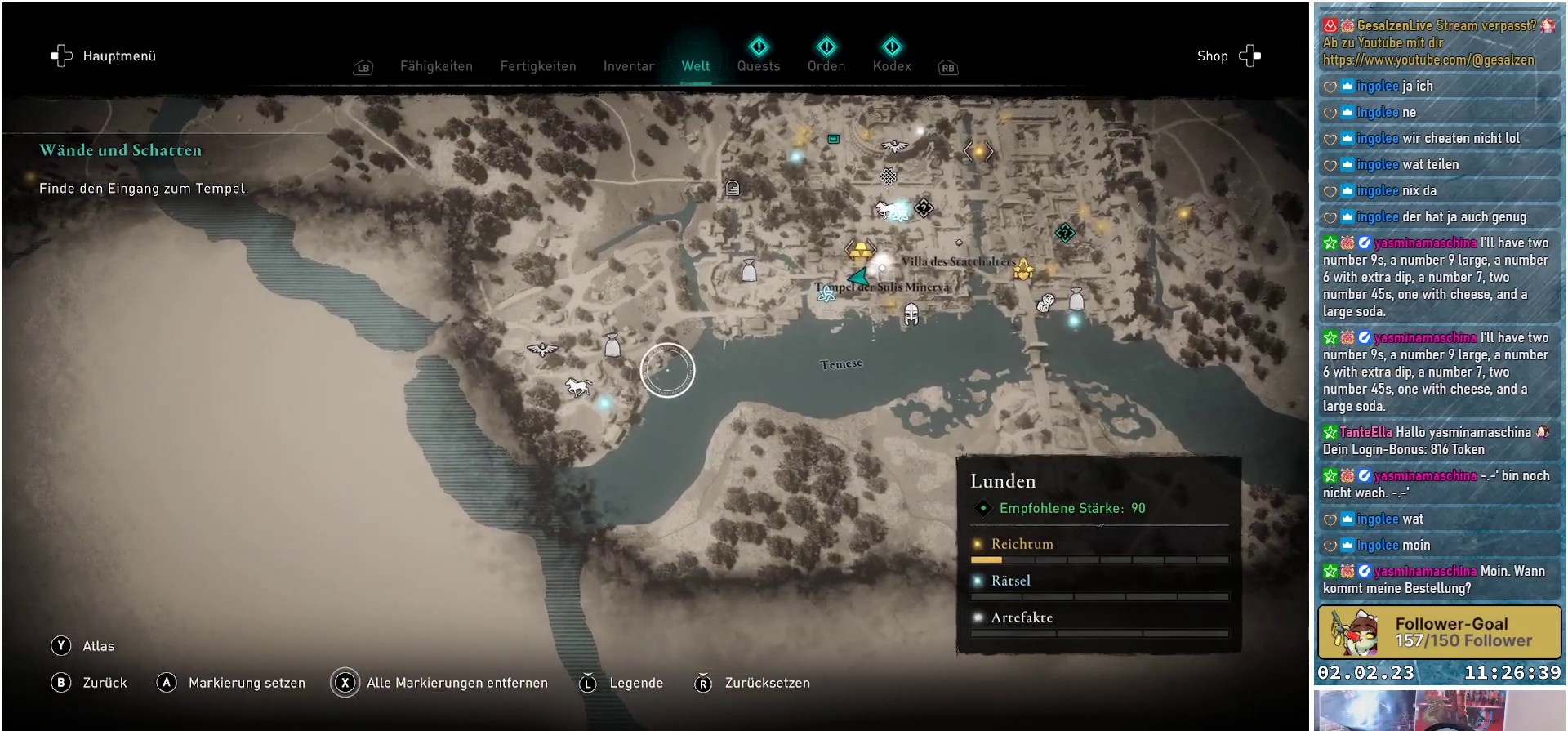
{"buttons": [], "left_stick": "right", "right_stick": "center", "events": []}
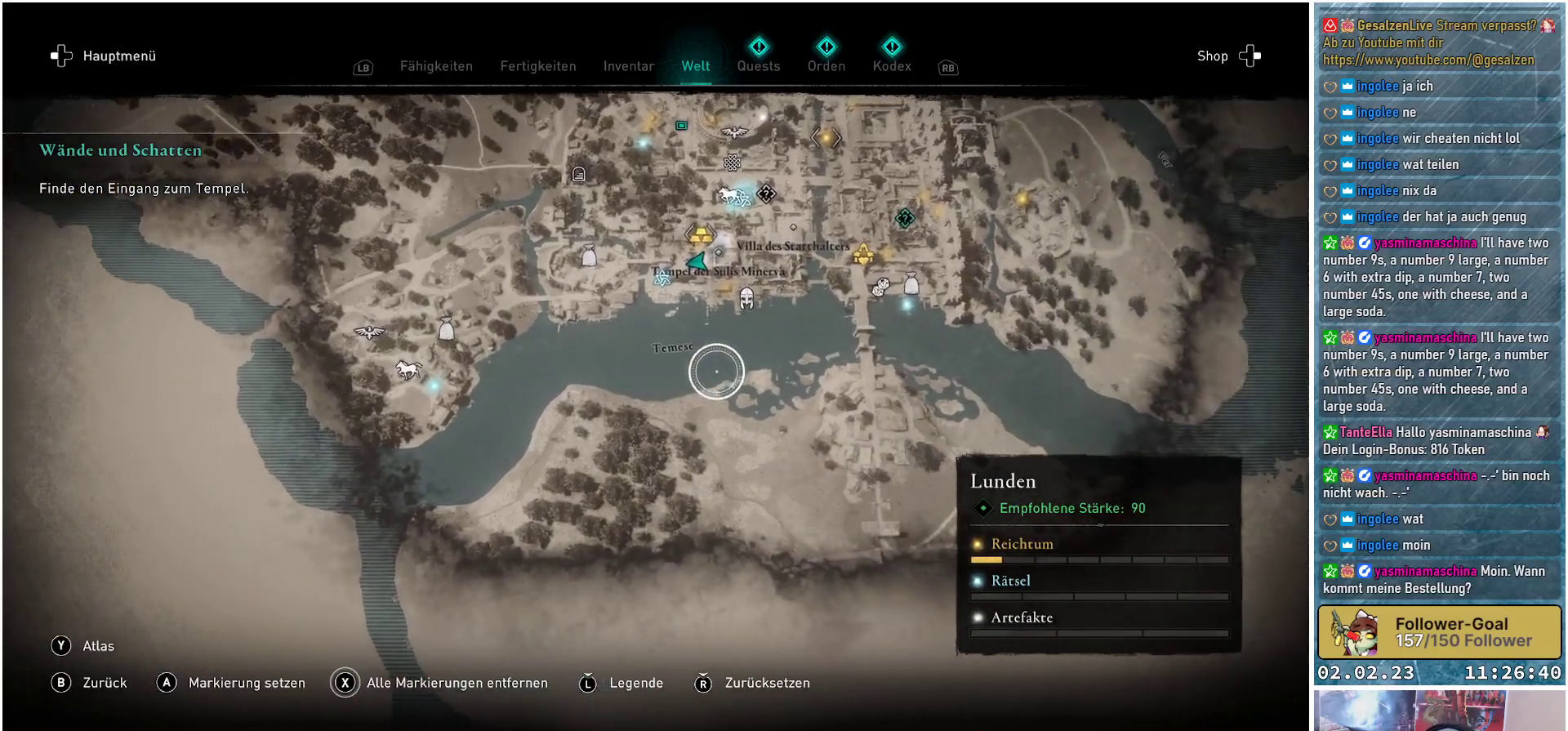
{"buttons": [], "left_stick": "up-right", "right_stick": "center", "events": [[34, "left_stick", "center"], [484, "left_stick", "up-right"]]}